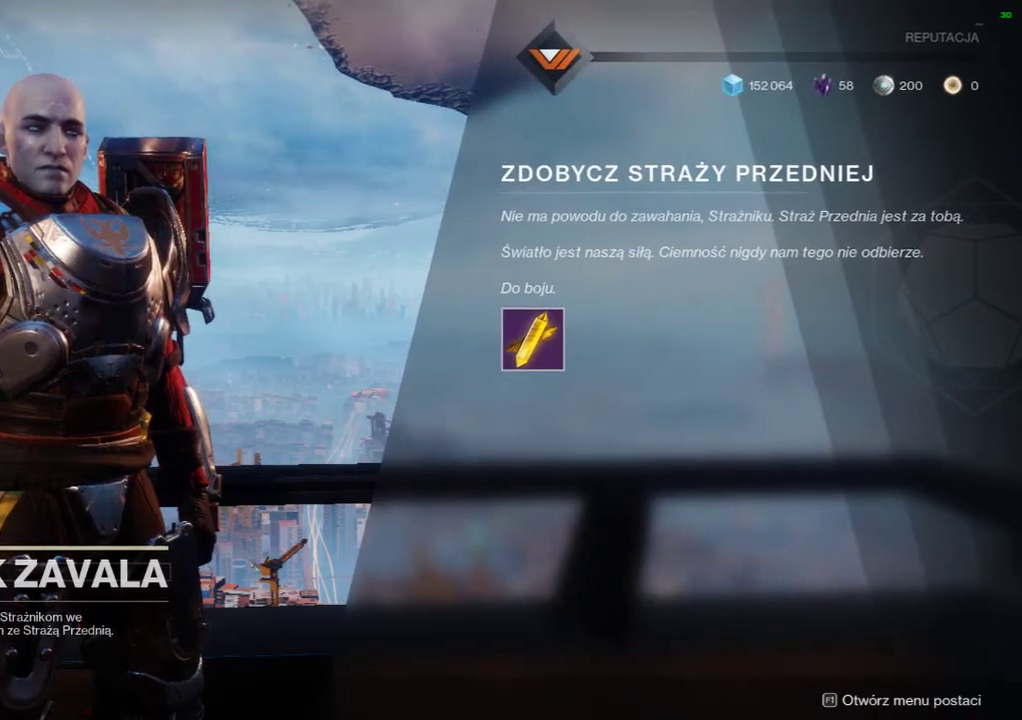
Gameplay with a controller (Xbox layout); each line is a JSON object with the inputs held at the frame after it (dt_ms = milliseconds from this image to that frame). "events" lists button and stick changes between this image and that frame as [ms after this image, input, new state], when the widget could be followed in between. Not read: DPAD_DOWN DPAD_LEFT DPAD_RIGHT DPAD_UP L3 R3 TOUCHPAD left_stick other_buttons right_stick.
{"dt_ms": 500, "buttons": [], "events": [[267, "R2", "down"], [467, "R2", "up"]]}
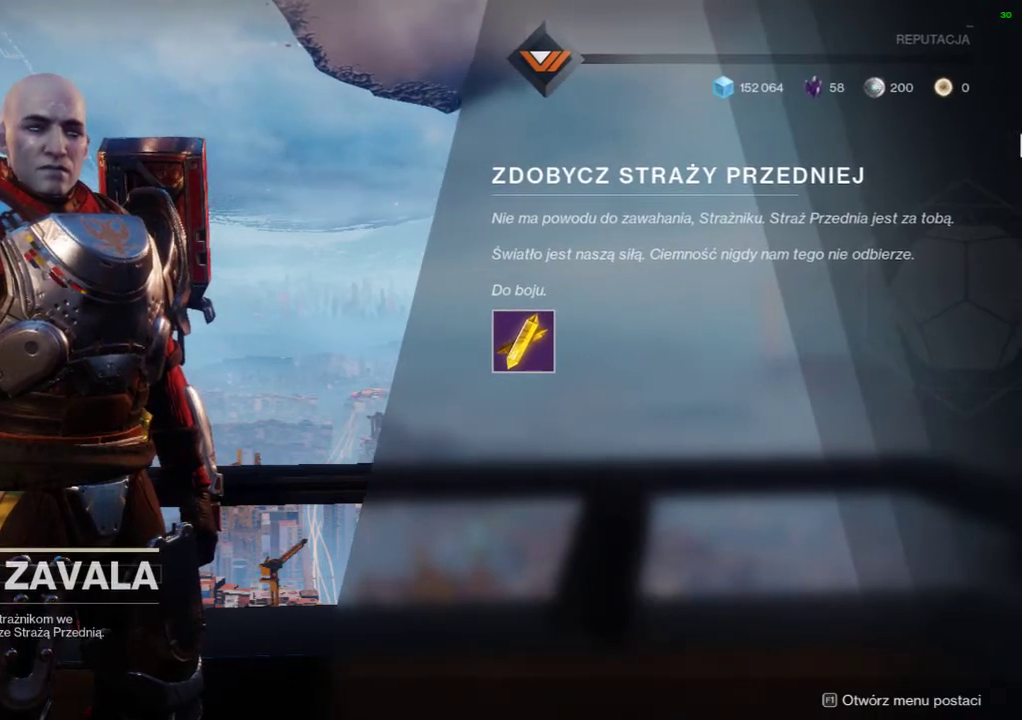
{"dt_ms": 500, "buttons": [], "events": [[33, "R2", "down"], [367, "R2", "up"]]}
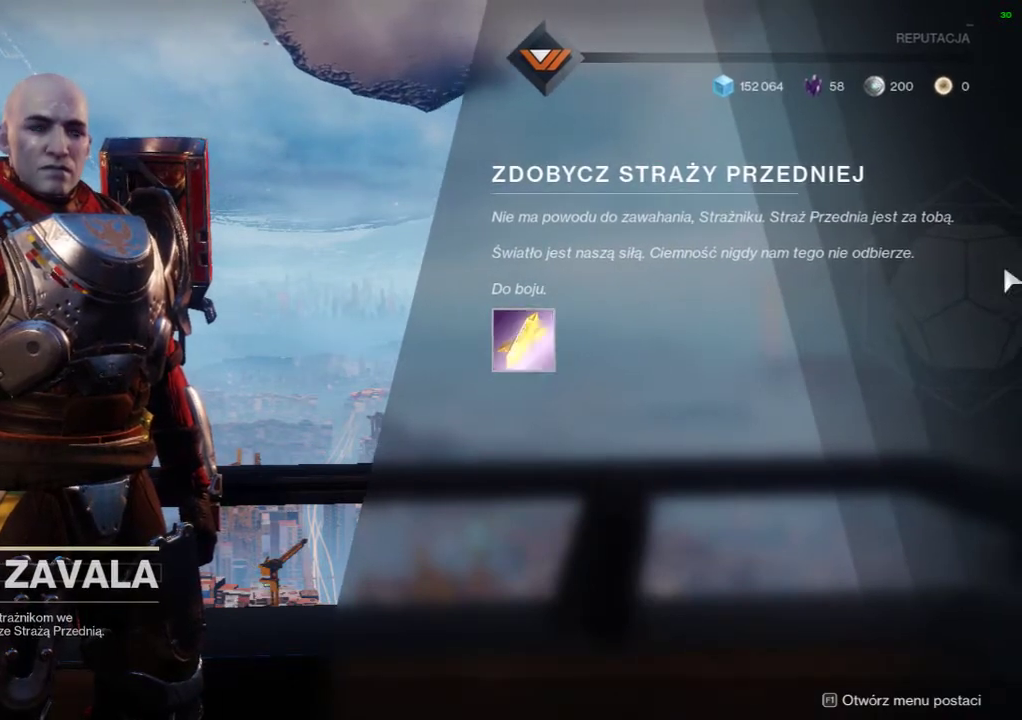
{"dt_ms": 500, "buttons": [], "events": []}
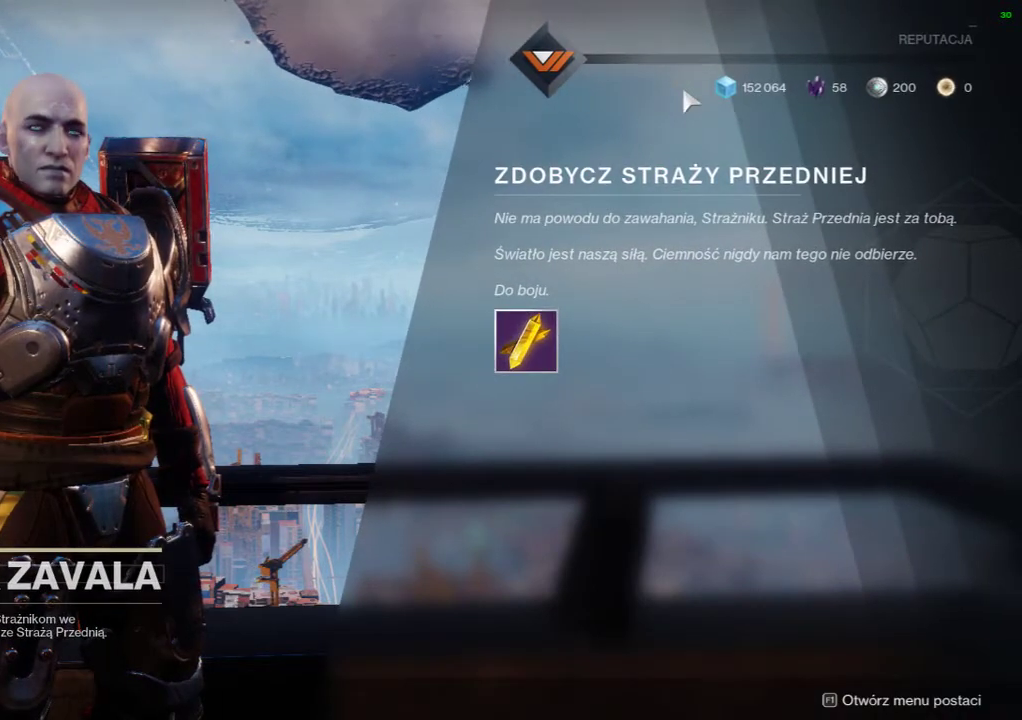
{"dt_ms": 500, "buttons": [], "events": []}
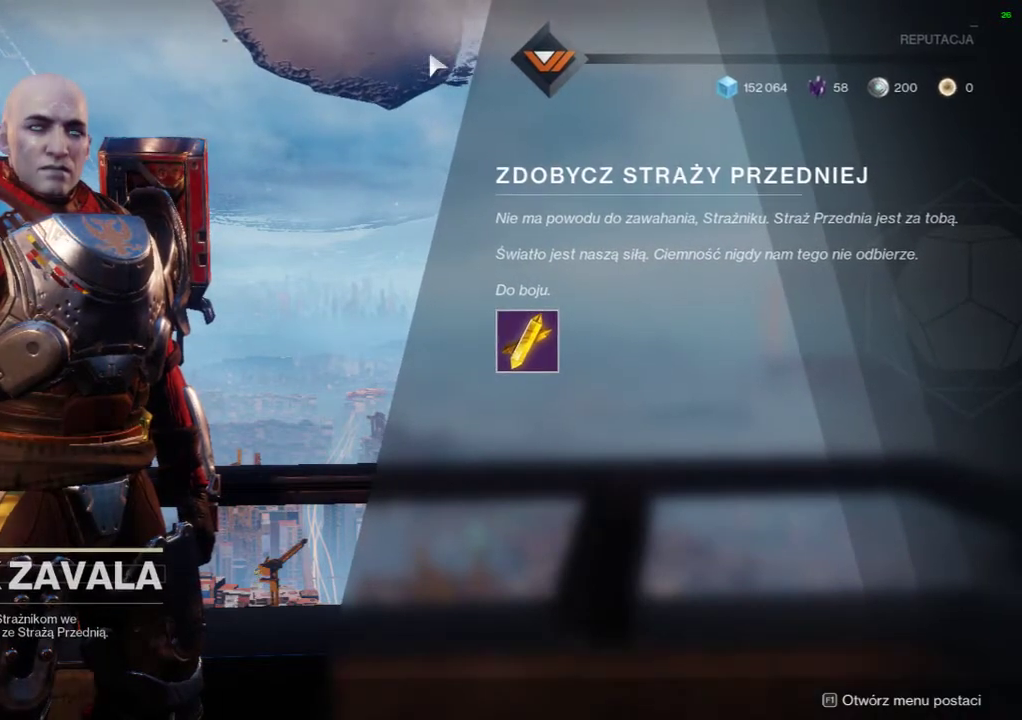
{"dt_ms": 500, "buttons": [], "events": []}
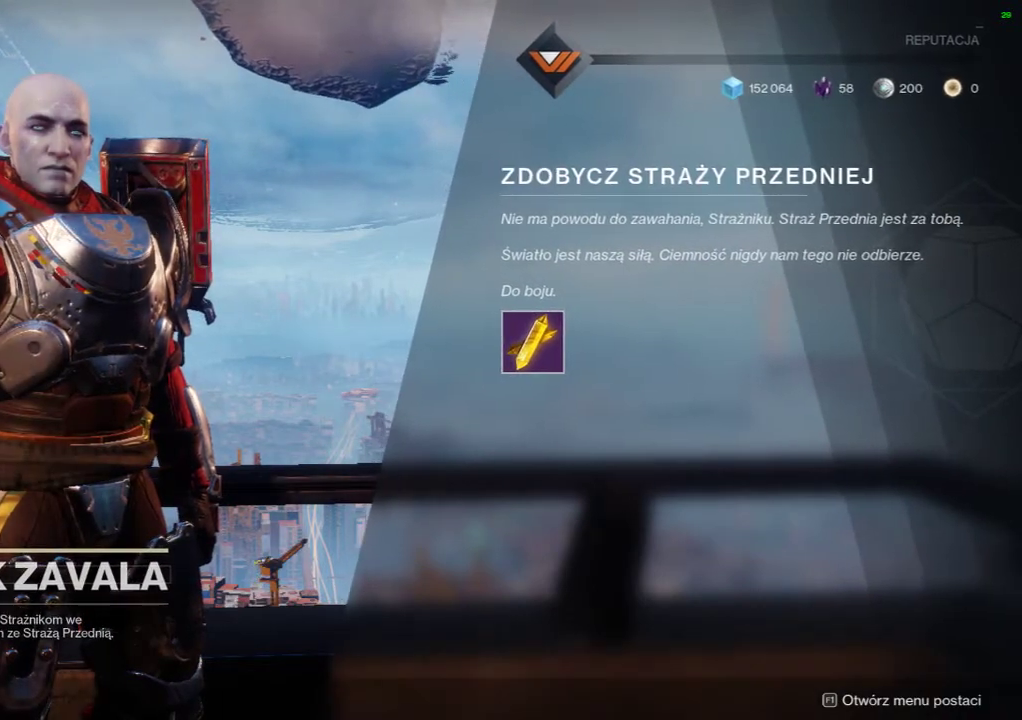
{"dt_ms": 500, "buttons": [], "events": []}
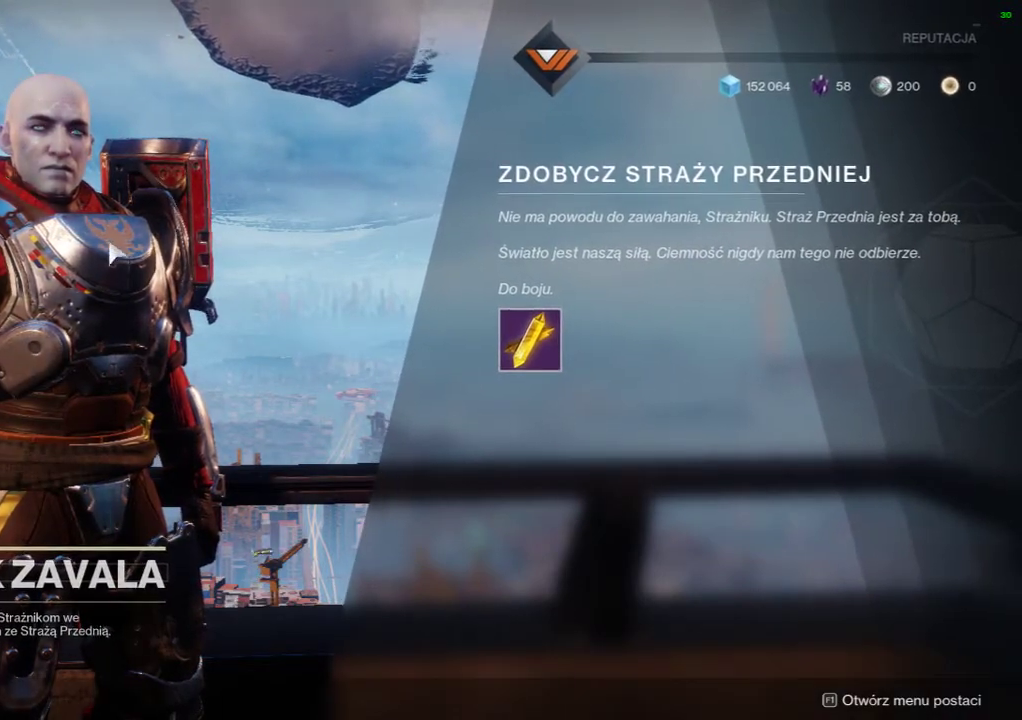
{"dt_ms": 500, "buttons": ["R2"], "events": [[267, "R2", "down"]]}
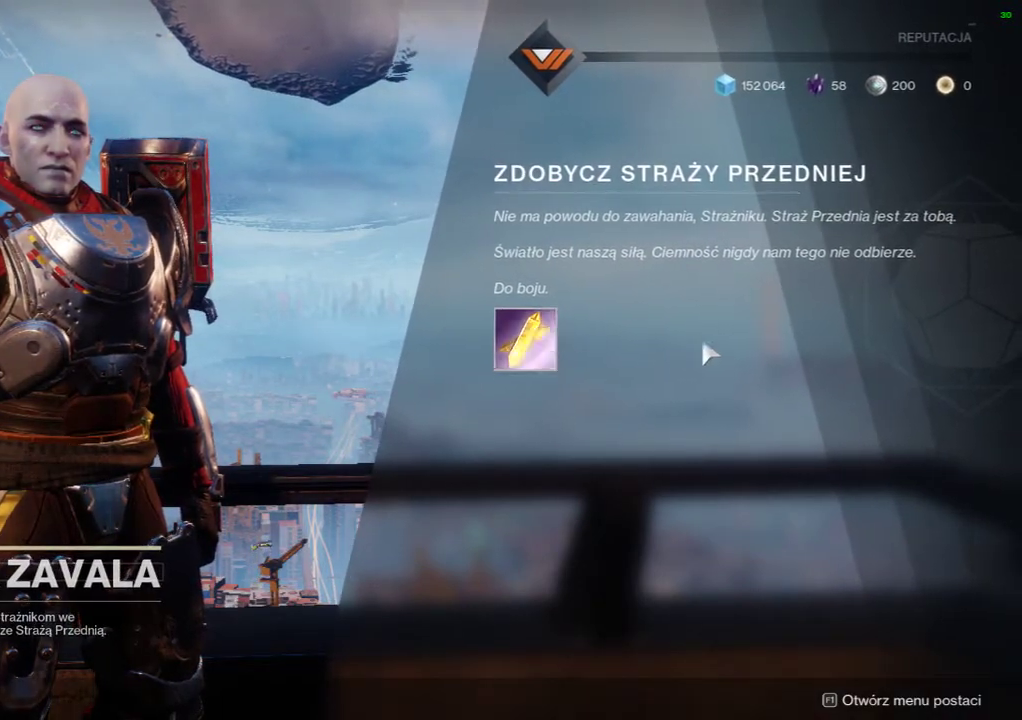
{"dt_ms": 500, "buttons": []}
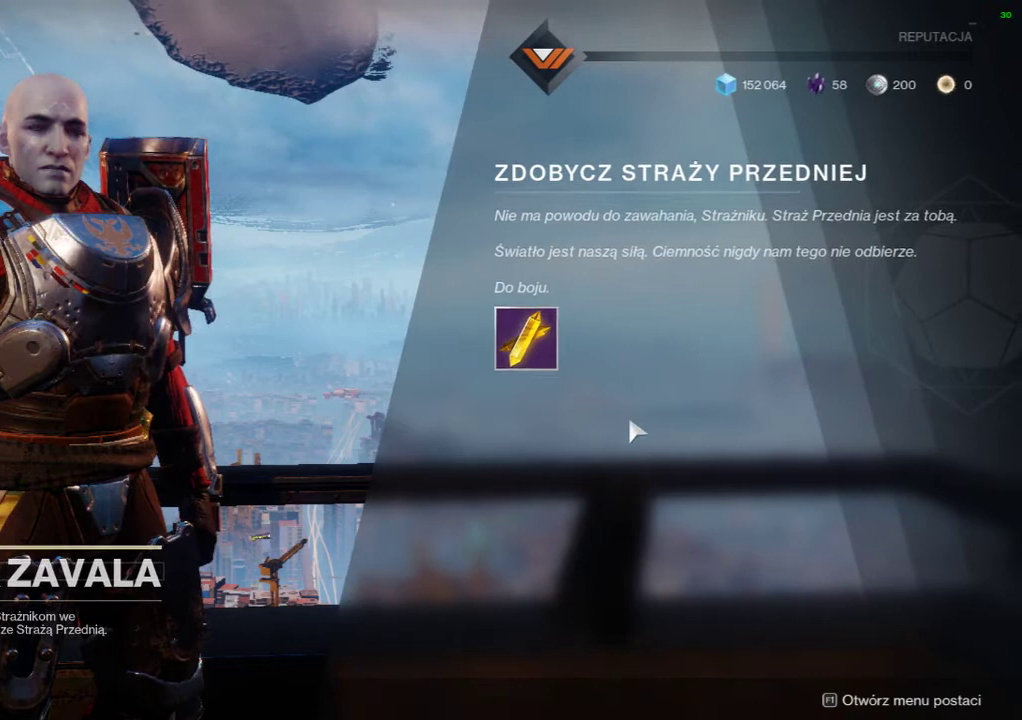
{"dt_ms": 500, "buttons": []}
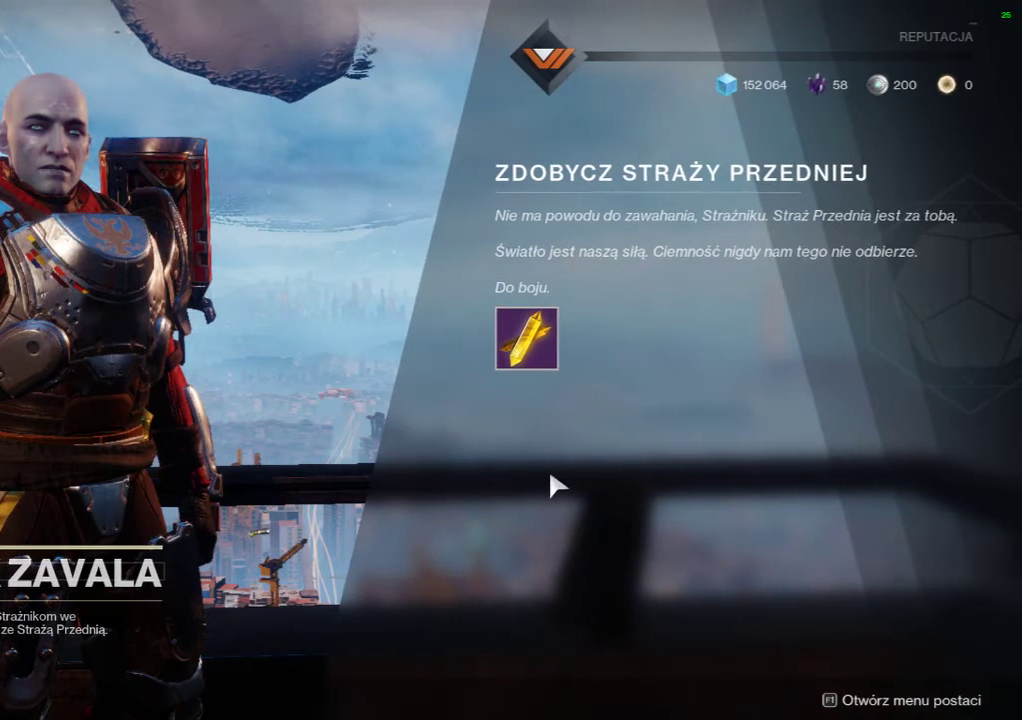
{"dt_ms": 500, "buttons": [], "events": []}
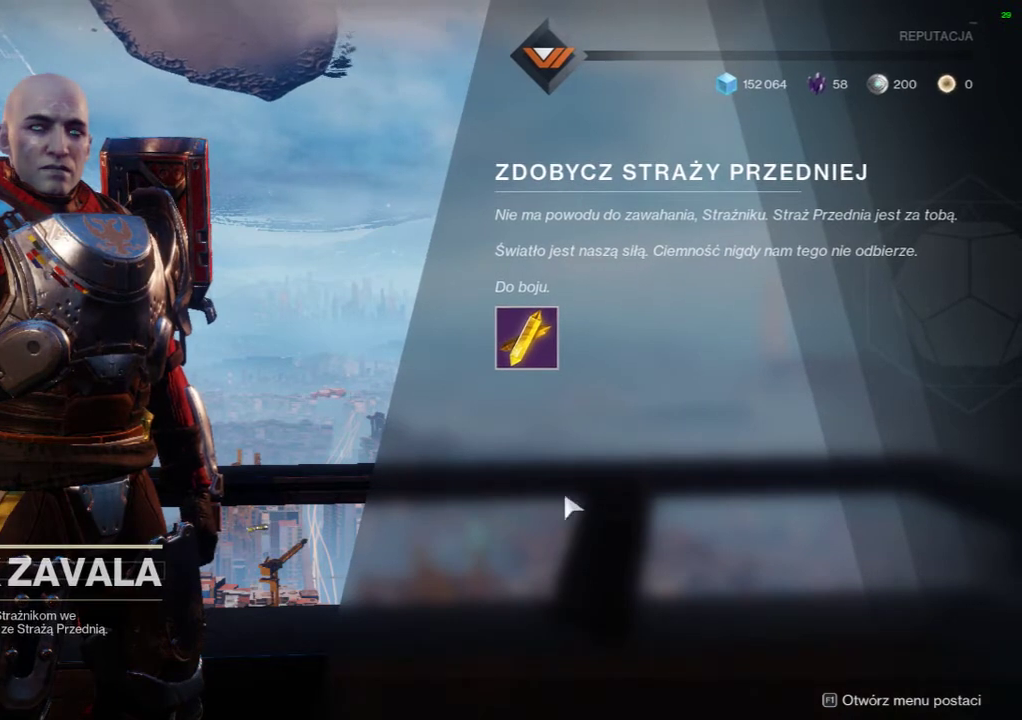
{"dt_ms": 500, "buttons": [], "events": []}
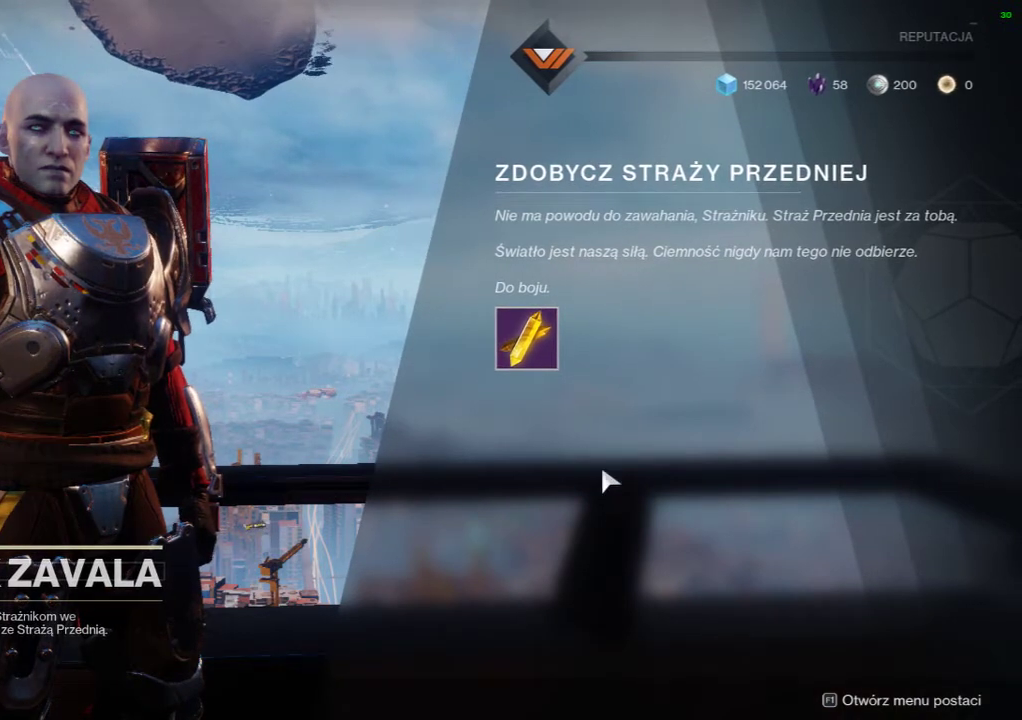
{"dt_ms": 500, "buttons": [], "events": []}
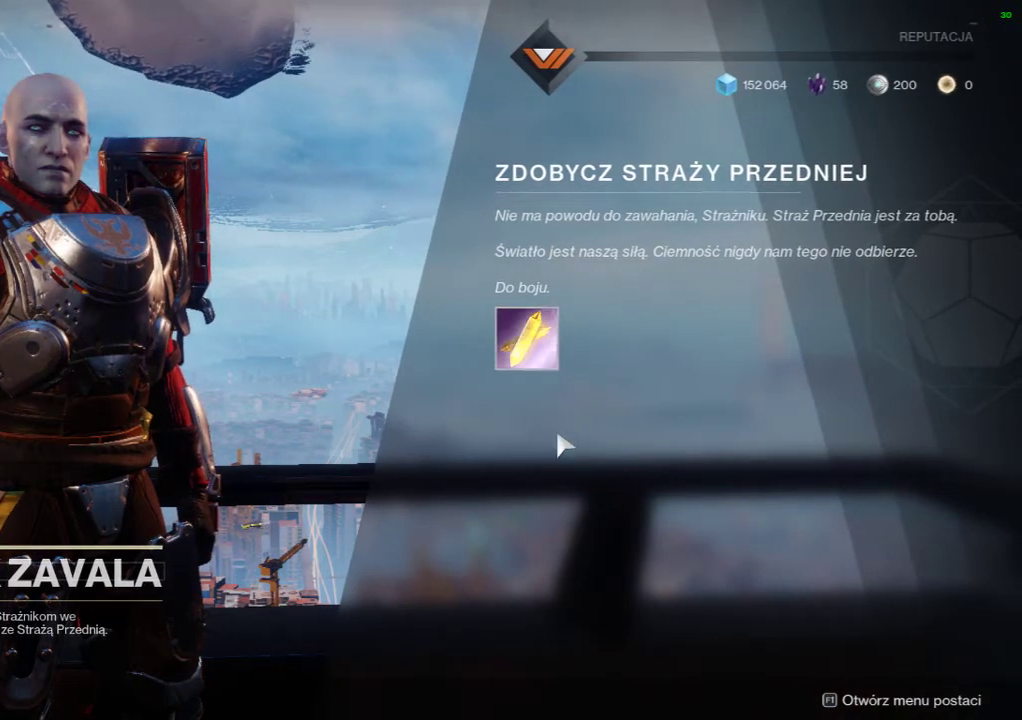
{"dt_ms": 500, "buttons": [], "events": []}
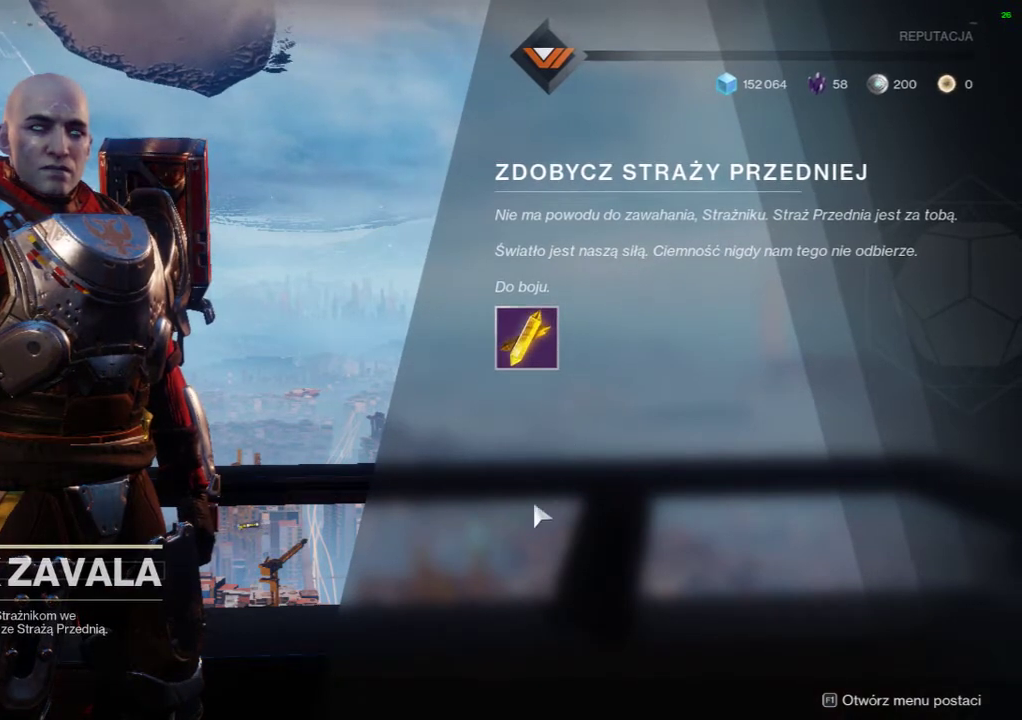
{"dt_ms": 500, "buttons": [], "events": []}
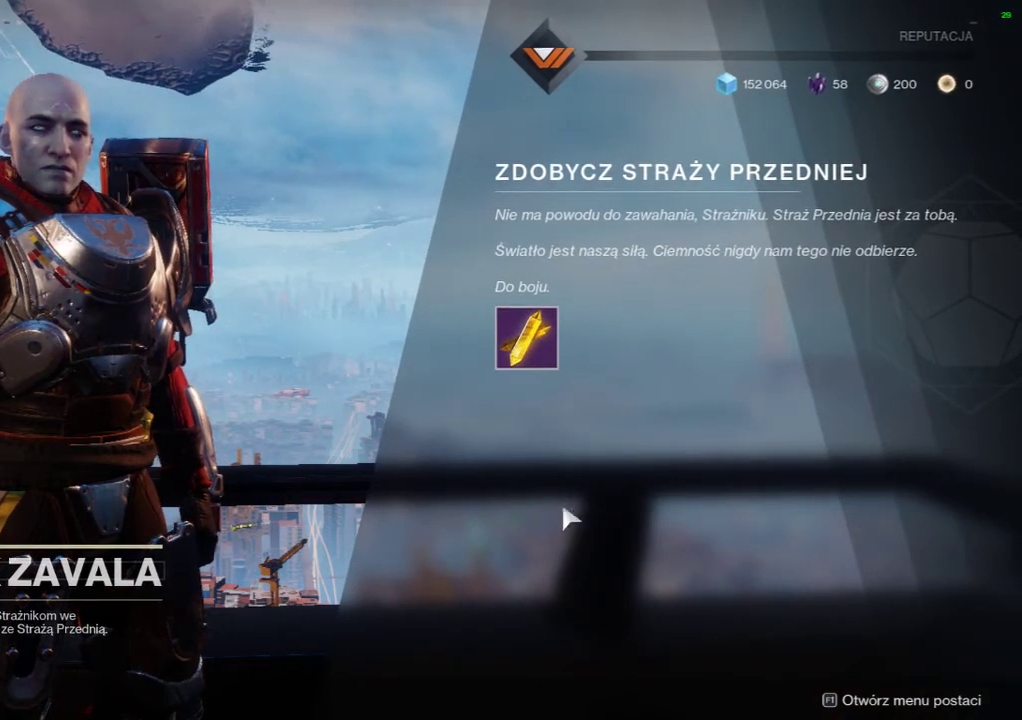
{"dt_ms": 1000, "buttons": []}
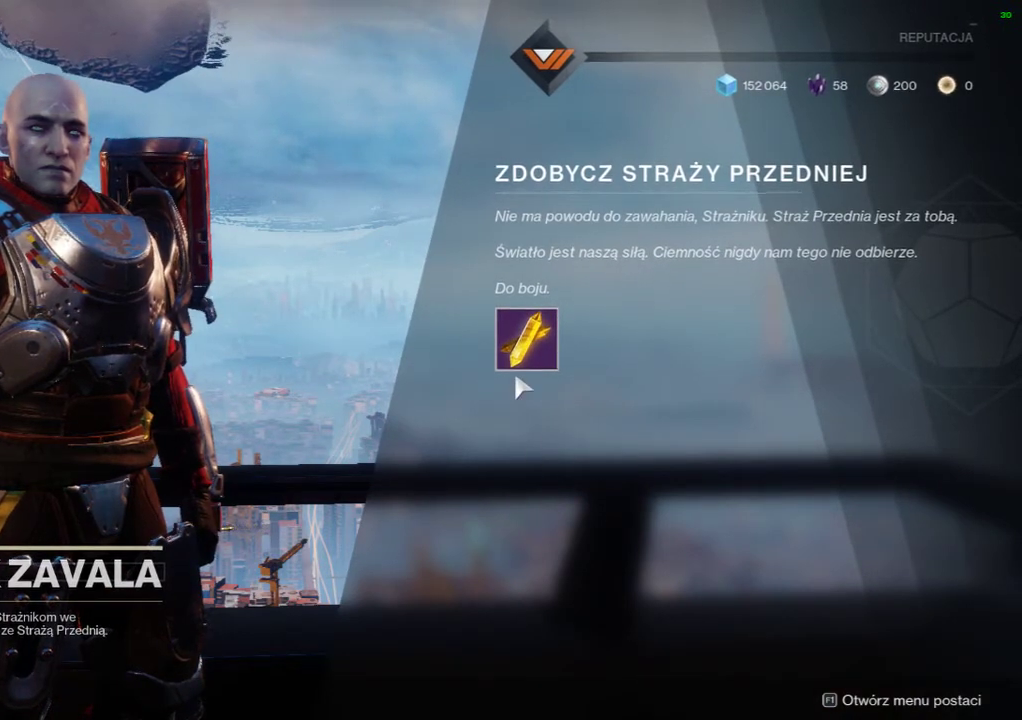
{"dt_ms": 1000, "buttons": ["R2"]}